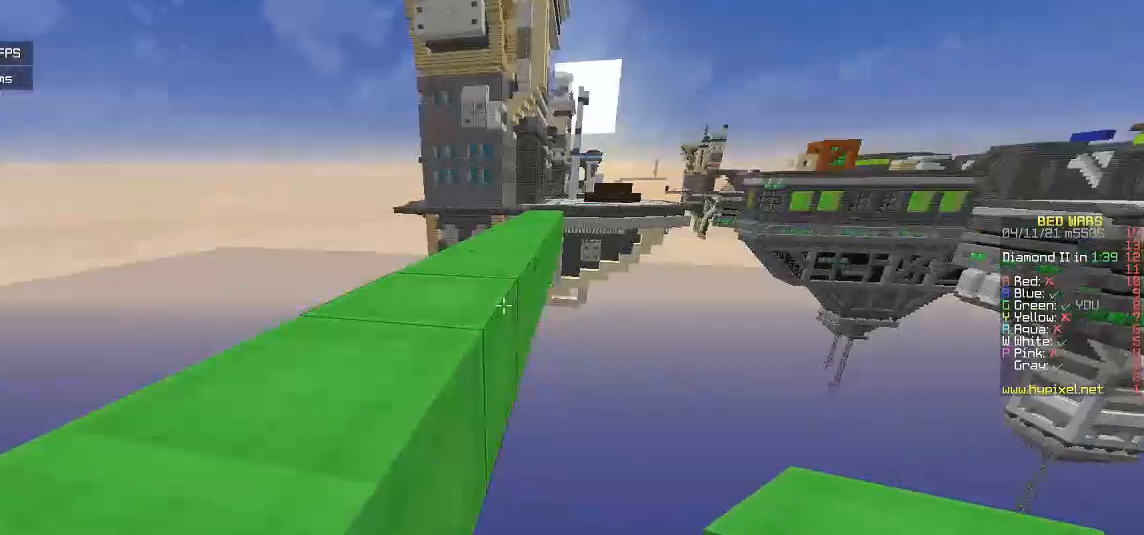
Gameplay with keyboard and mouse; each line is a JSON object with the keys and mouse buttons held at the frame after it. "events" lists presses ("down") and releases ("up") of "a", "d", "s", "w", "mouse_left" and "mouse_right" between this image and that frame as [ms after this image, input, new state], when the widget could be followed in between. "mouse_left", "mouse_right" = the "left", "right" buttons of the "mouse" list. No other keys are recorded. Fast repeated clicks can show as one long hold. Mouse movement is not recorded.
{"keys": ["a"], "mouse": [], "events": [[400, "a", "down"]]}
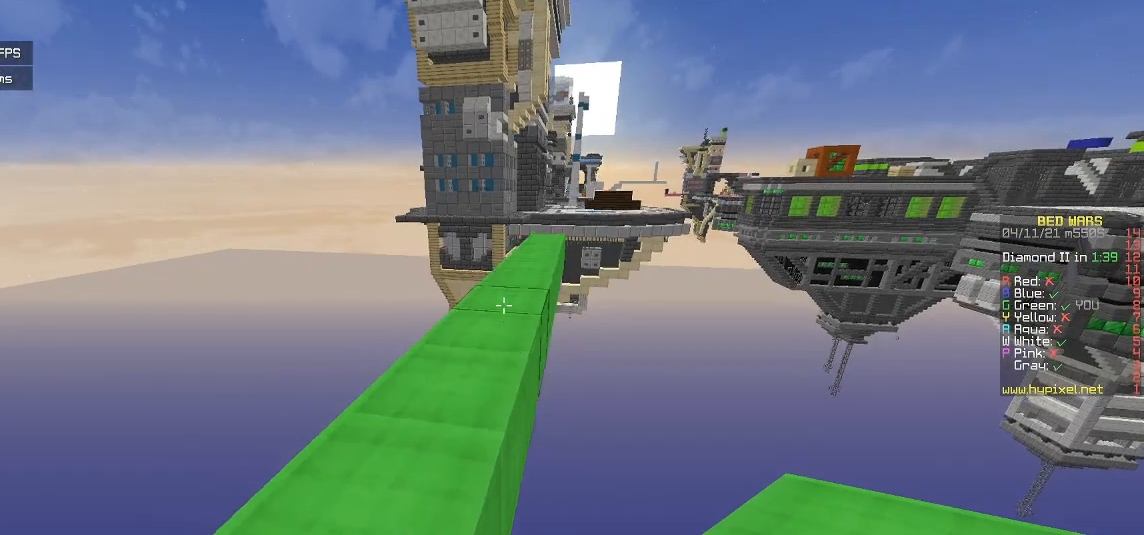
{"keys": ["w"], "mouse": [], "events": [[167, "w", "down"], [350, "a", "up"]]}
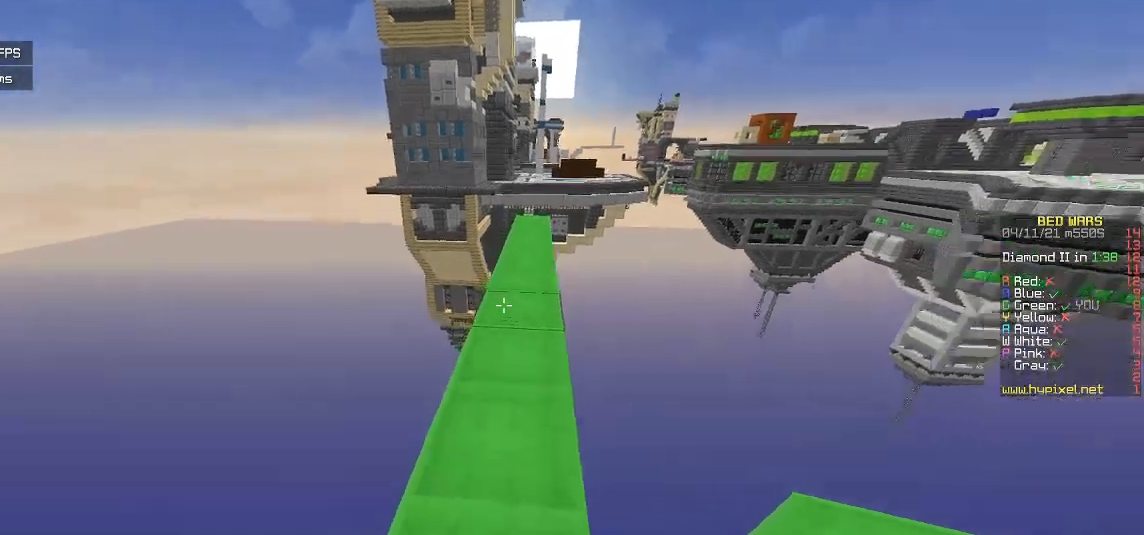
{"keys": ["w"], "mouse": [], "events": []}
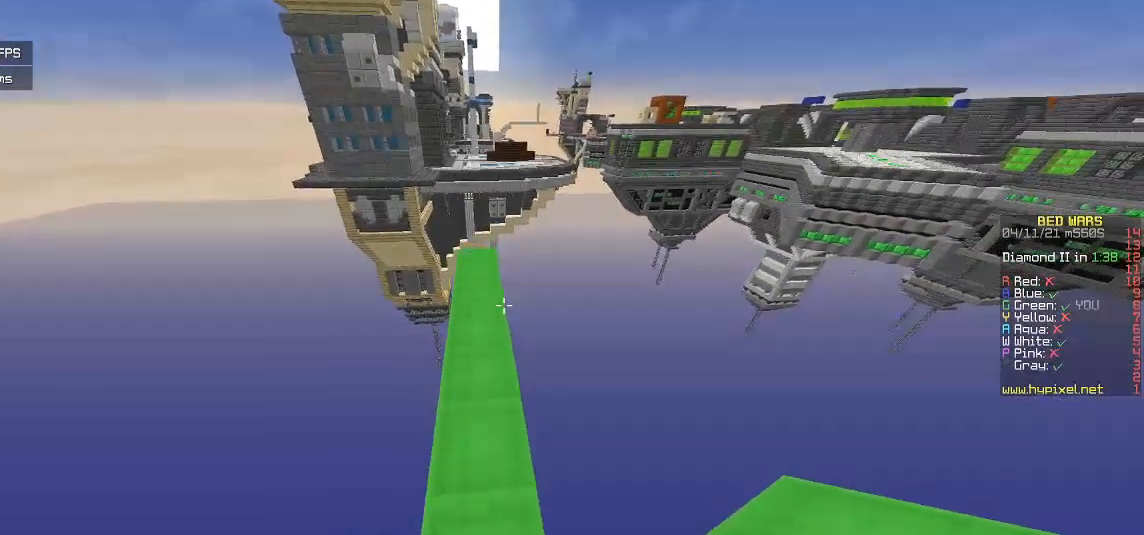
{"keys": [], "mouse": [], "events": [[233, "w", "up"]]}
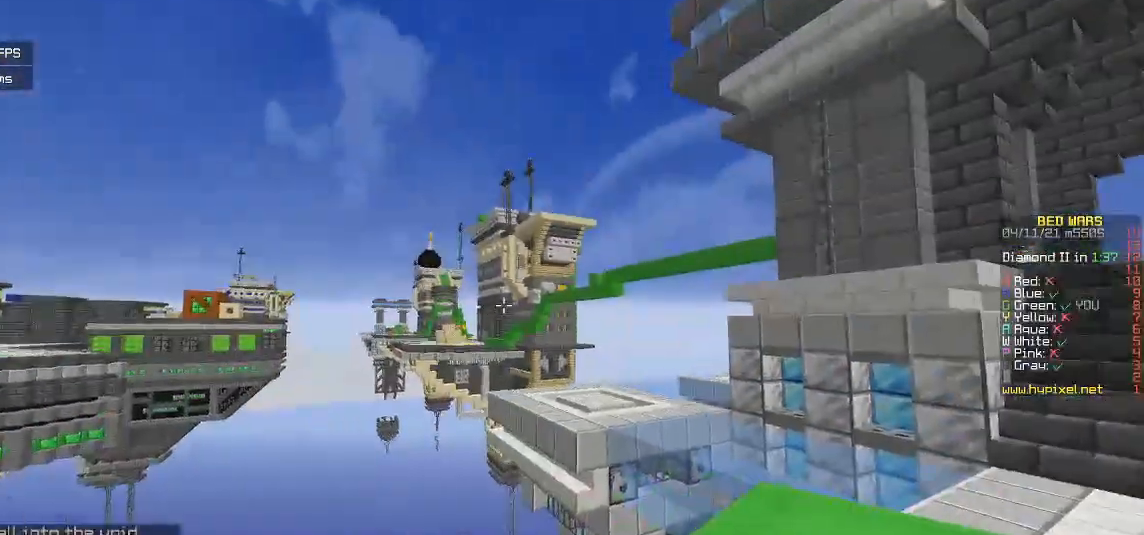
{"keys": [], "mouse": [], "events": []}
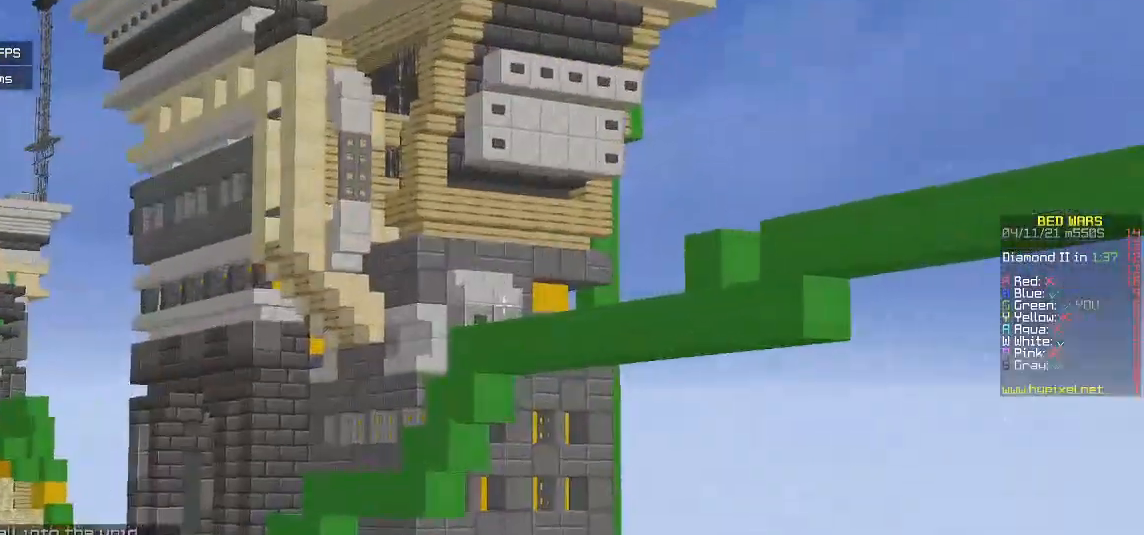
{"keys": [], "mouse": [], "events": []}
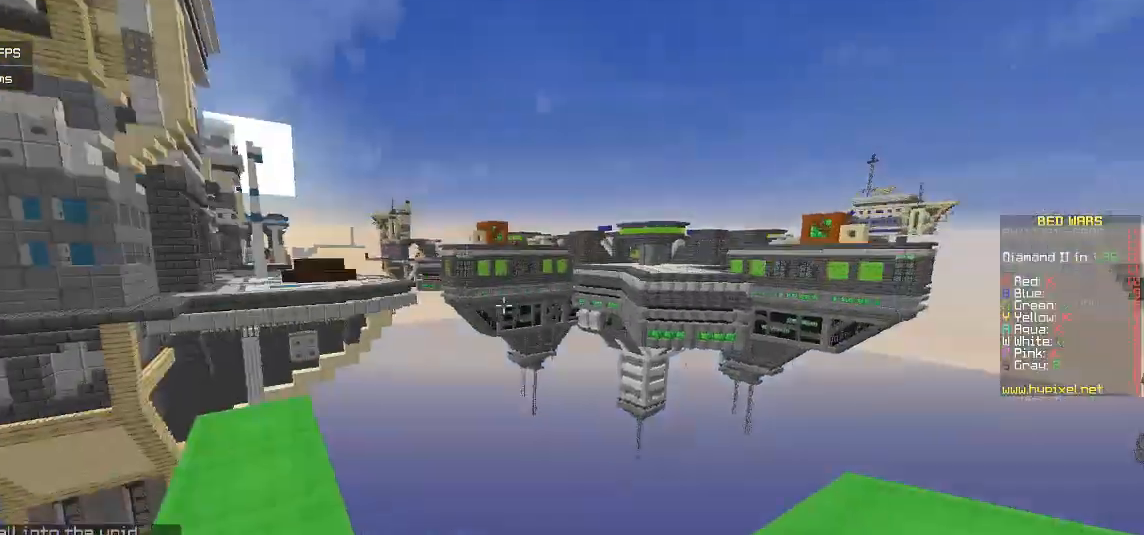
{"keys": ["w"], "mouse": [], "events": [[400, "w", "down"]]}
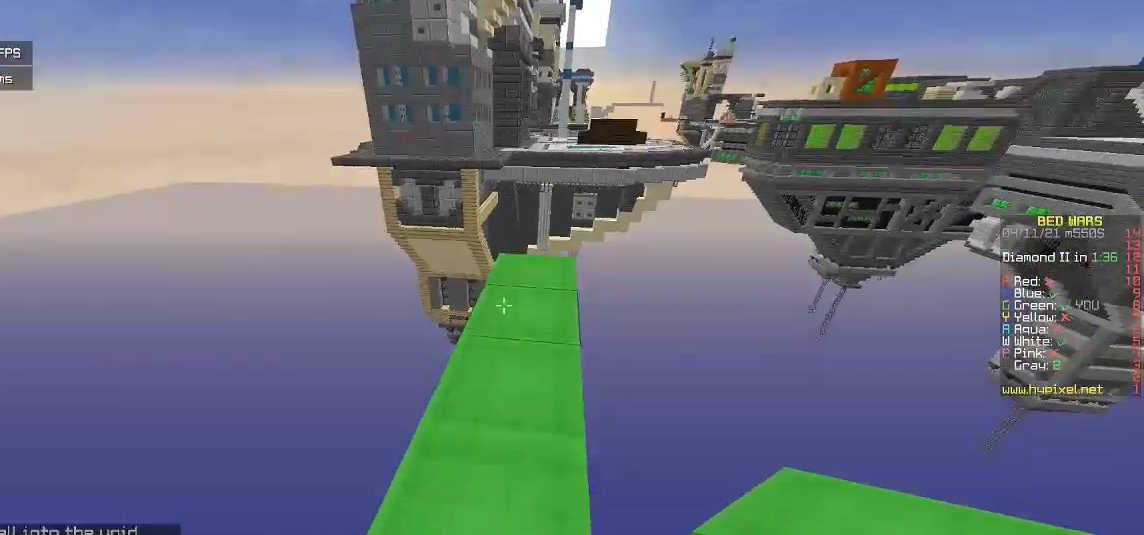
{"keys": ["w"], "mouse": [], "events": []}
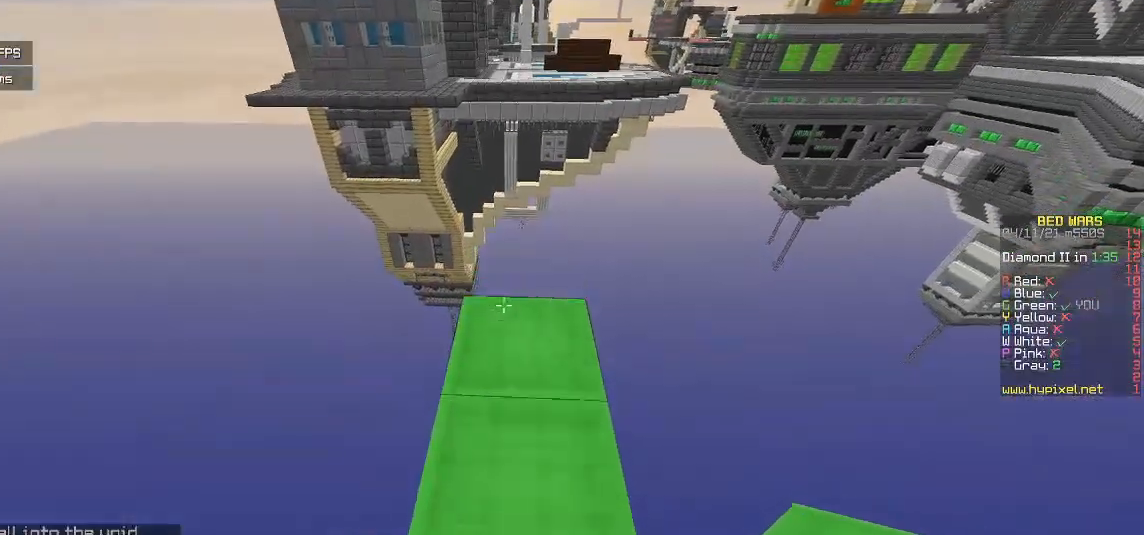
{"keys": ["d", "w"], "mouse": [], "events": [[483, "d", "down"]]}
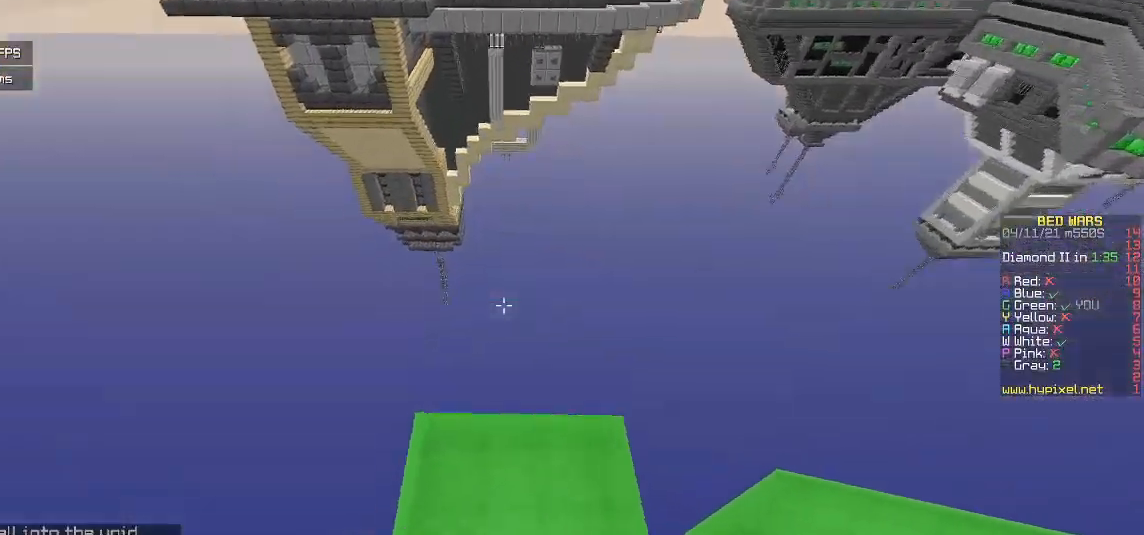
{"keys": ["d"], "mouse": [], "events": [[317, "w", "up"]]}
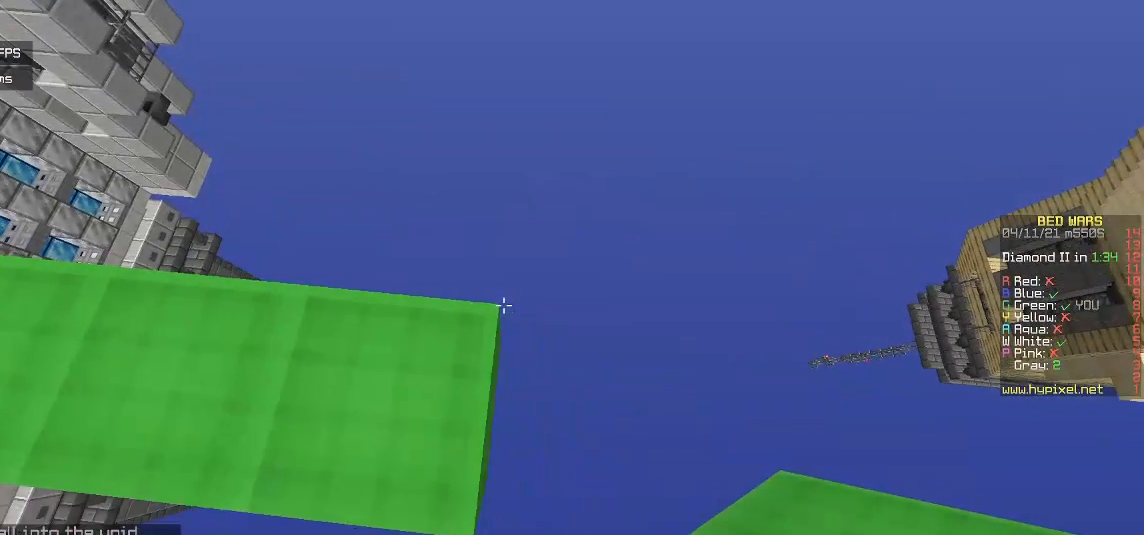
{"keys": ["d", "s"], "mouse": [], "events": [[33, "s", "down"], [267, "d", "up"], [500, "d", "down"]]}
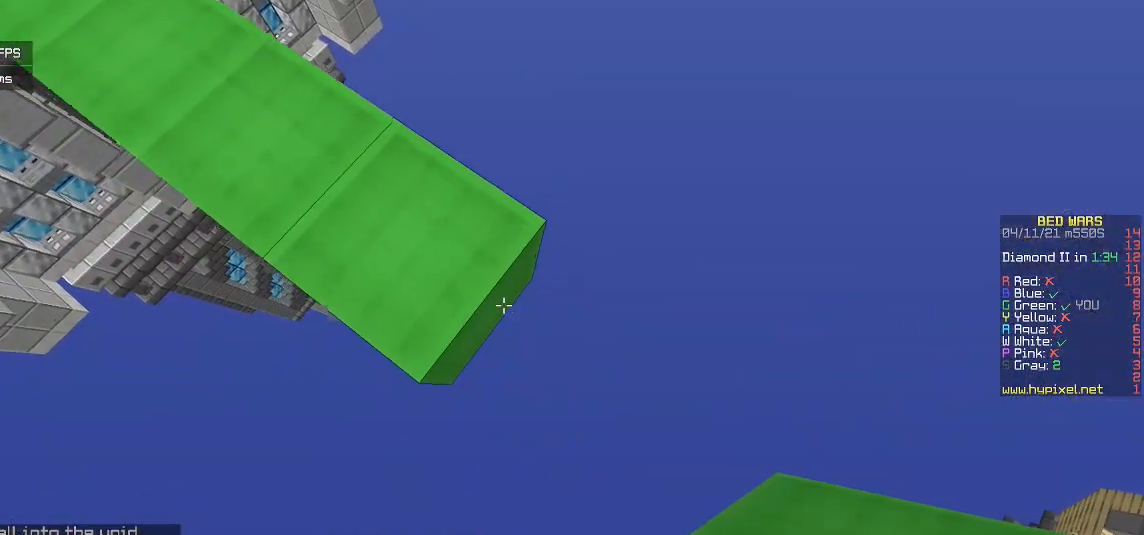
{"keys": ["d", "s"], "mouse": ["right"], "events": [[33, "mouse_right", "down"]]}
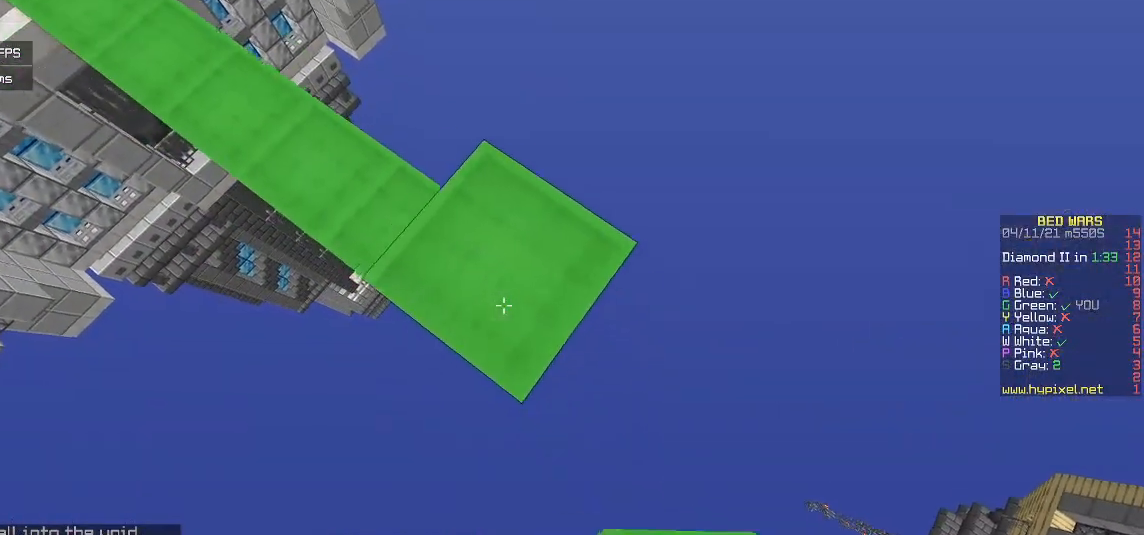
{"keys": ["d"], "mouse": ["right"], "events": [[433, "s", "up"]]}
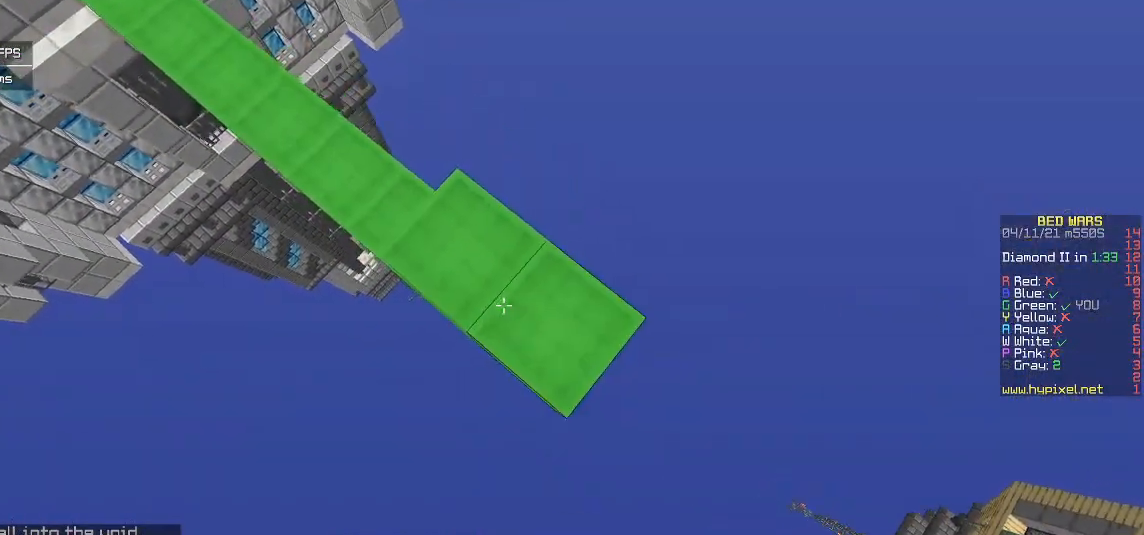
{"keys": ["d", "s"], "mouse": ["right"], "events": [[150, "s", "down"]]}
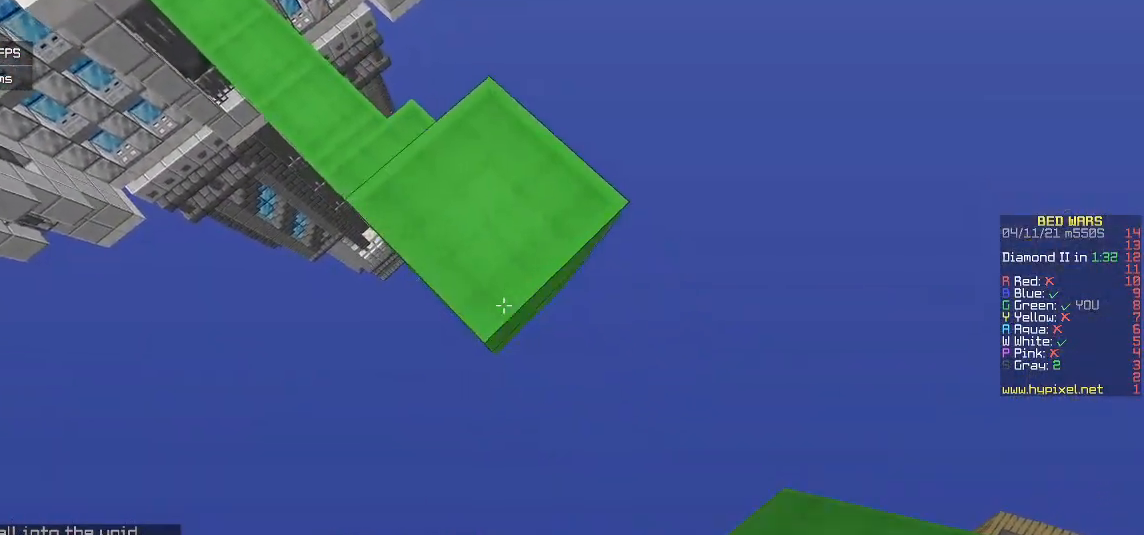
{"keys": ["d", "s"], "mouse": ["right"], "events": [[167, "s", "up"], [283, "s", "down"]]}
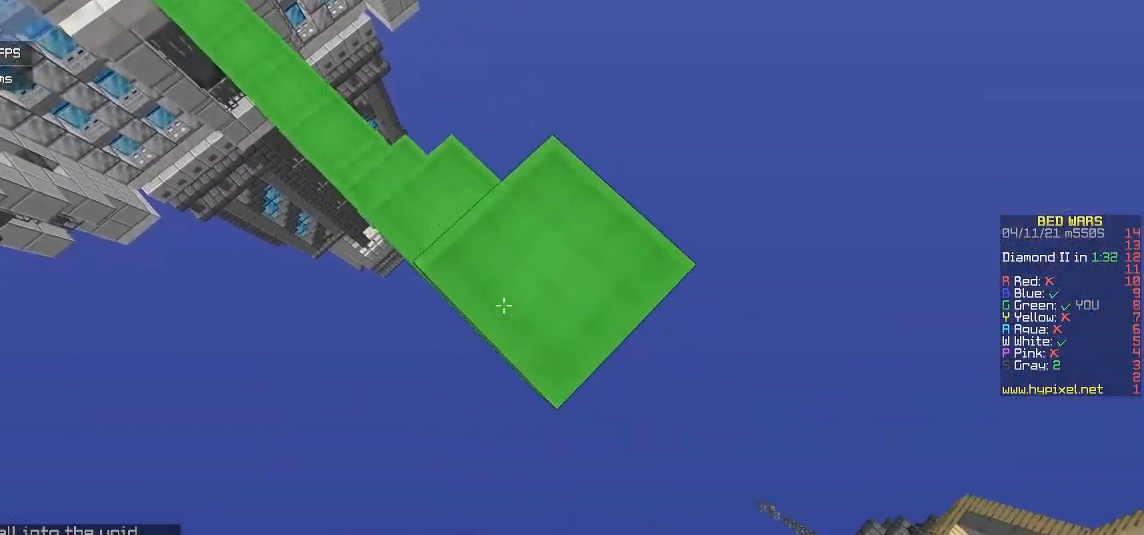
{"keys": ["d", "s"], "mouse": ["right"], "events": []}
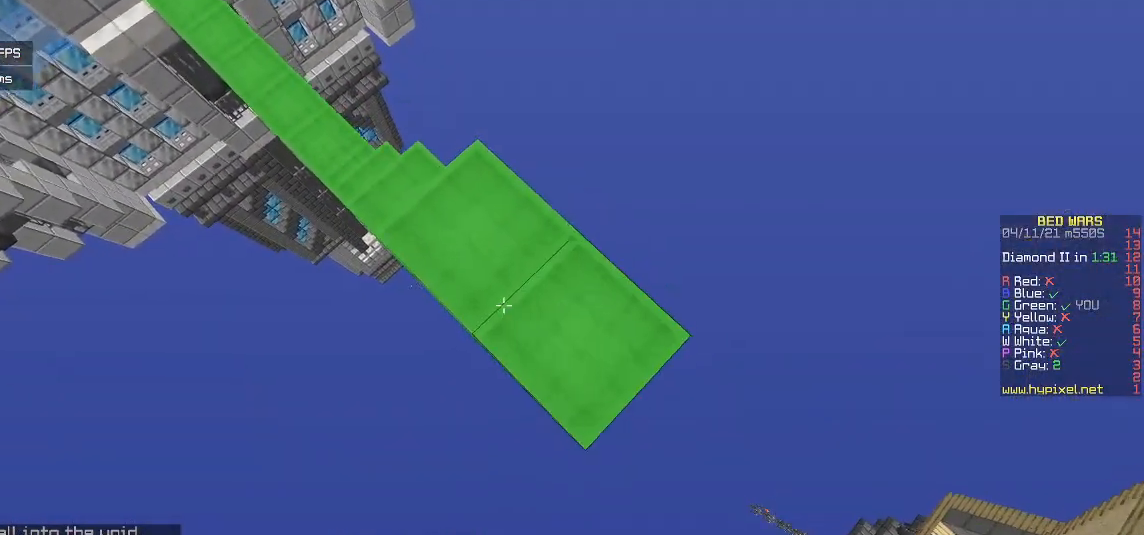
{"keys": ["d"], "mouse": ["right"], "events": [[67, "s", "up"]]}
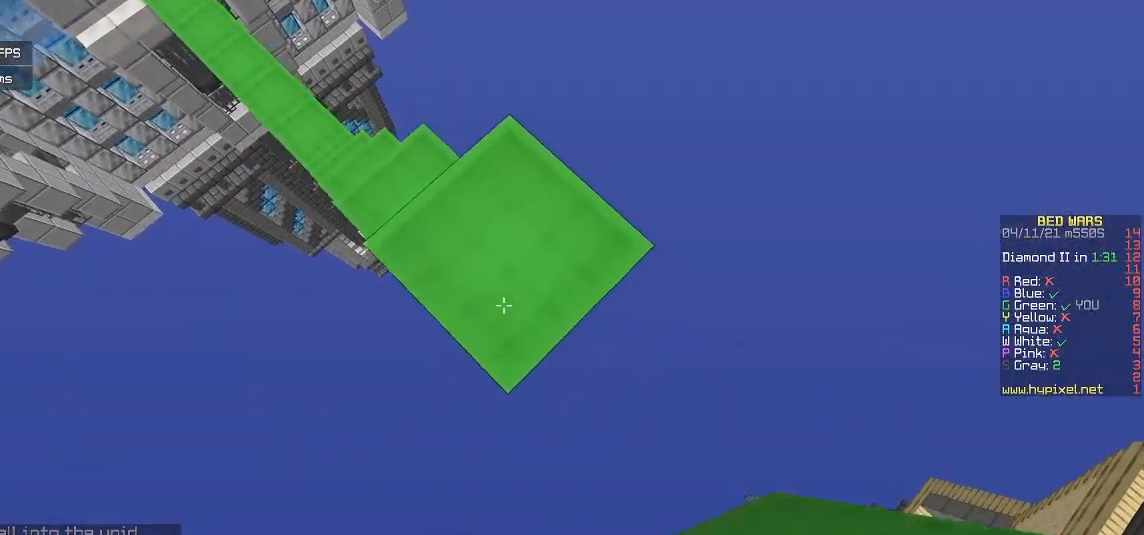
{"keys": ["d", "s"], "mouse": ["right"], "events": [[67, "s", "down"]]}
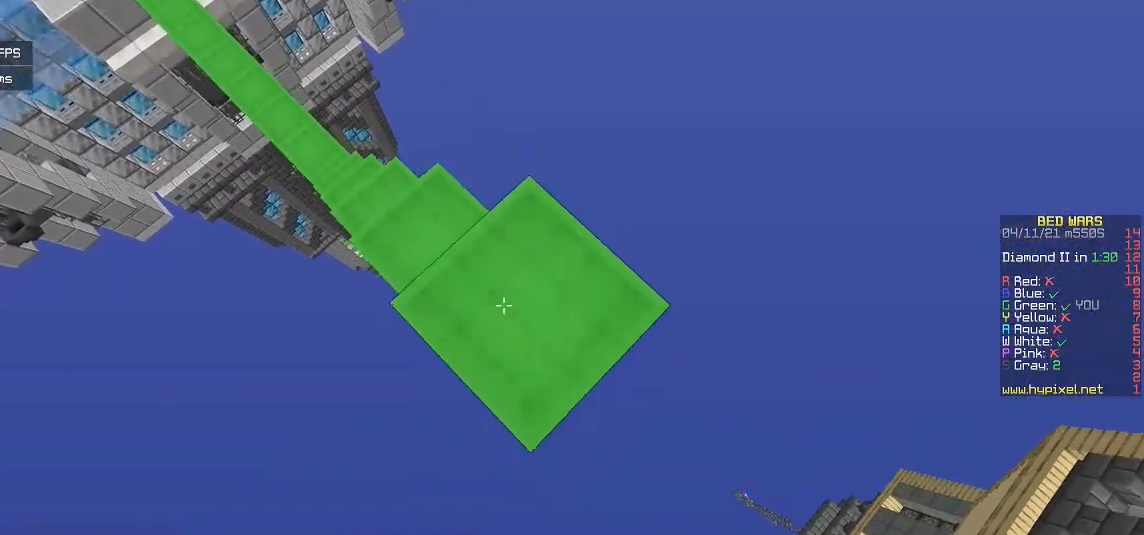
{"keys": ["d", "s"], "mouse": ["right"], "events": []}
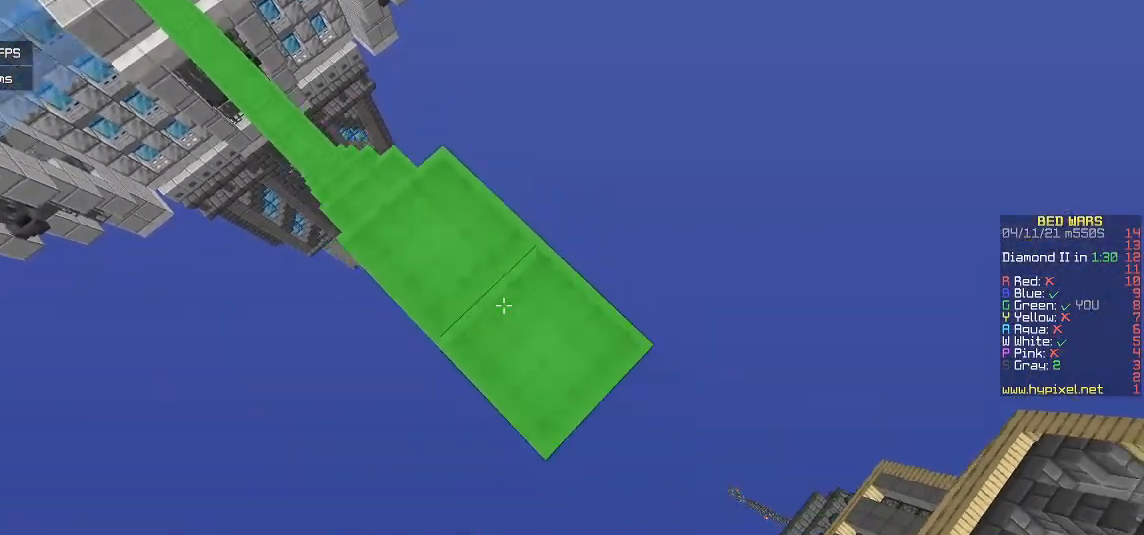
{"keys": ["d", "s"], "mouse": ["right"], "events": []}
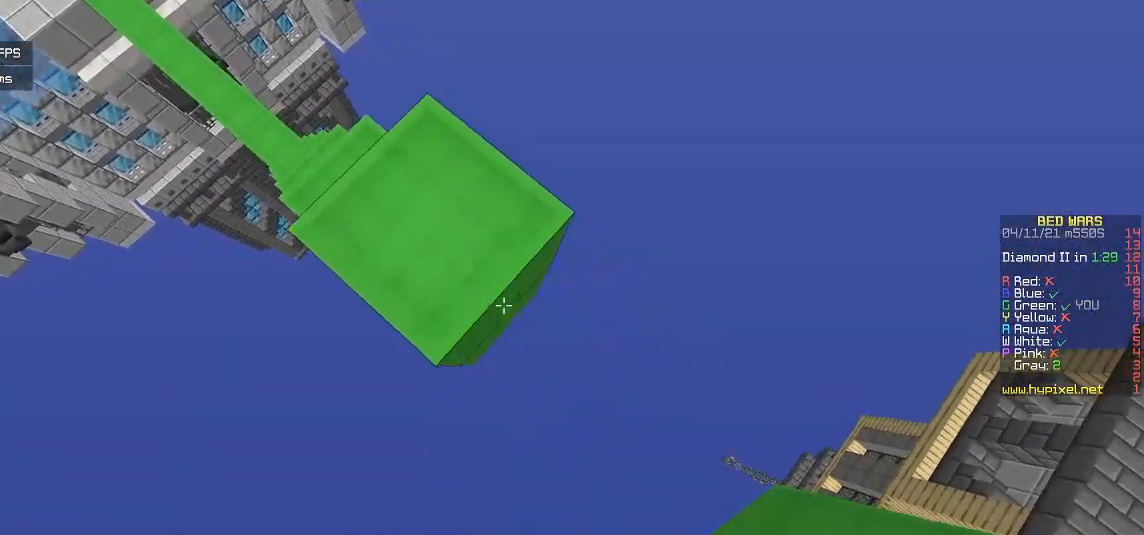
{"keys": ["d", "s"], "mouse": ["right"], "events": []}
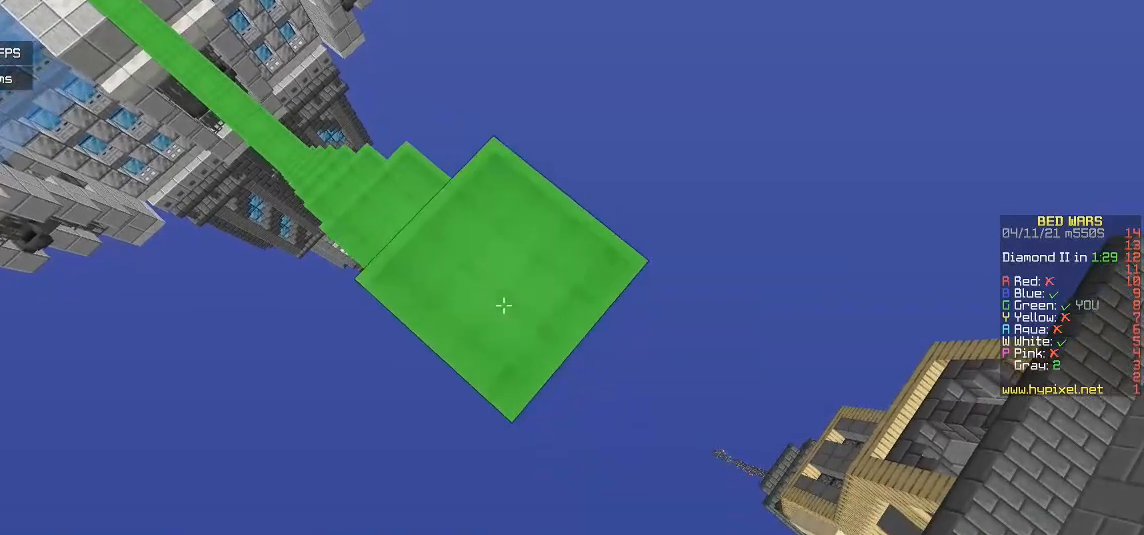
{"keys": ["d", "s"], "mouse": ["right"], "events": []}
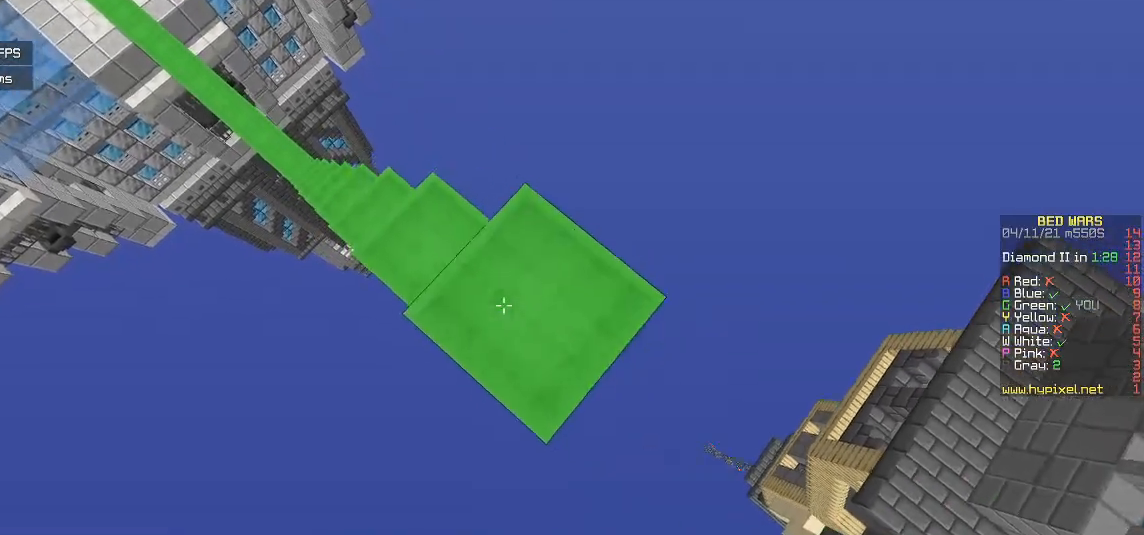
{"keys": ["d", "s"], "mouse": ["right"], "events": []}
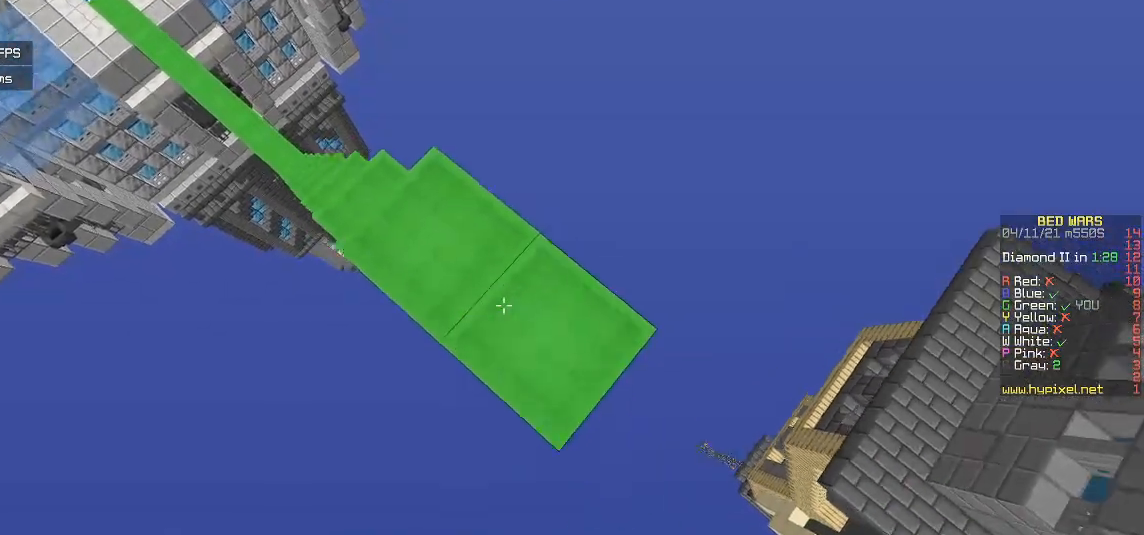
{"keys": ["d", "s"], "mouse": ["right"], "events": []}
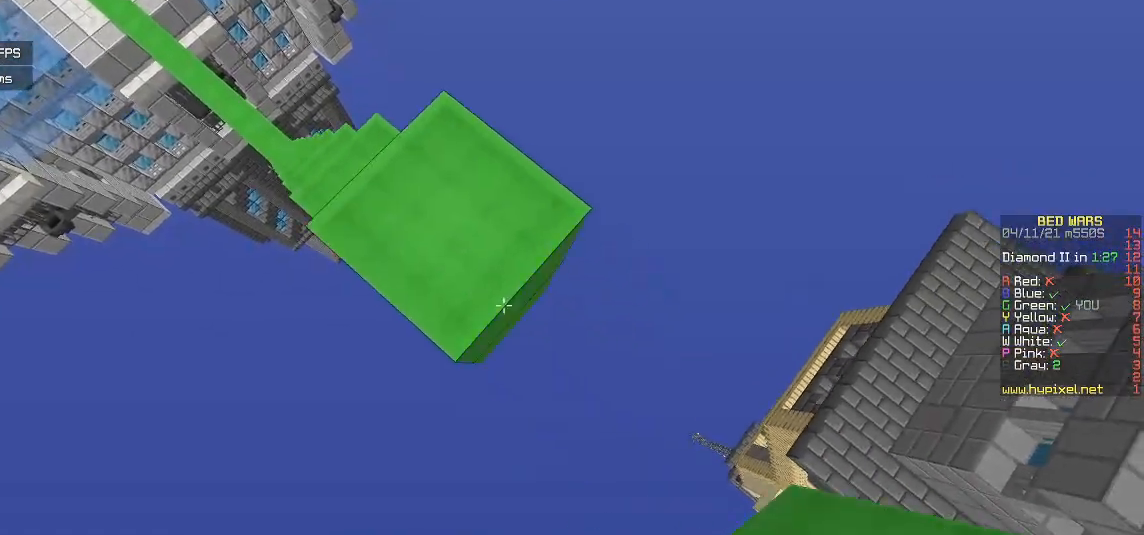
{"keys": ["d", "s"], "mouse": ["right"], "events": []}
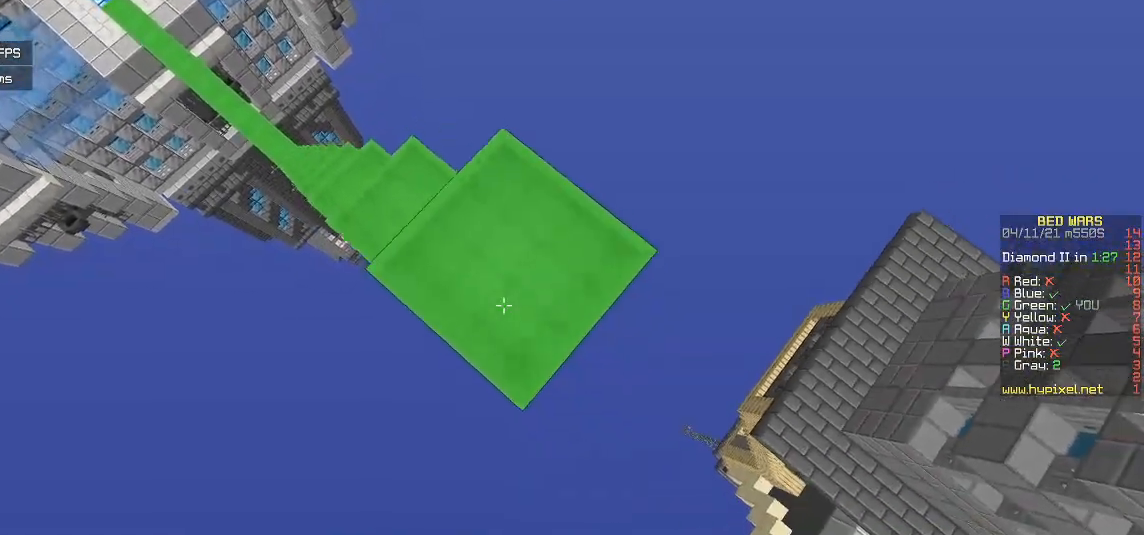
{"keys": ["d", "s"], "mouse": ["right"], "events": []}
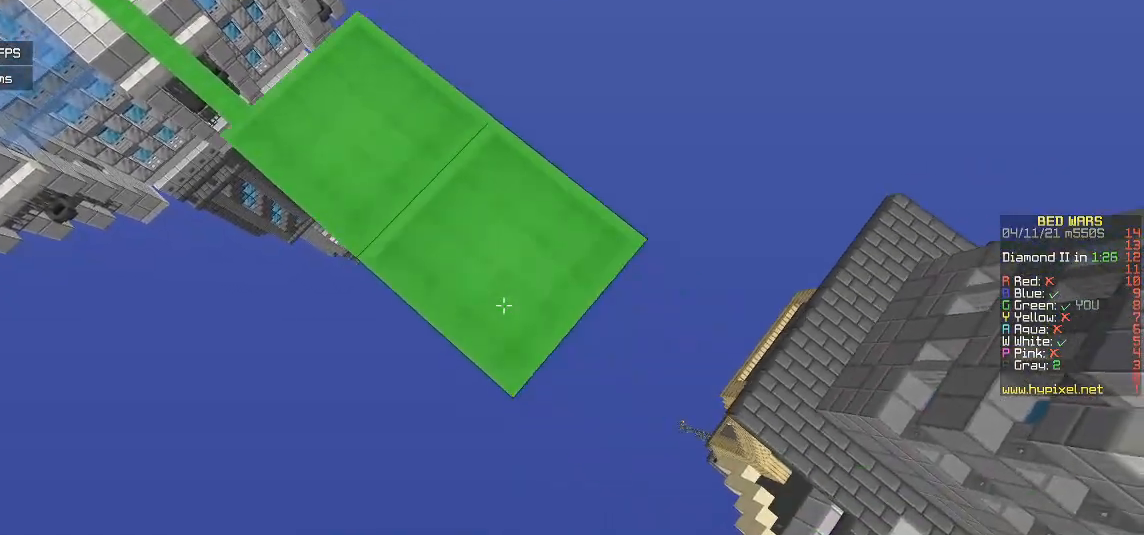
{"keys": ["d", "s"], "mouse": ["right"], "events": []}
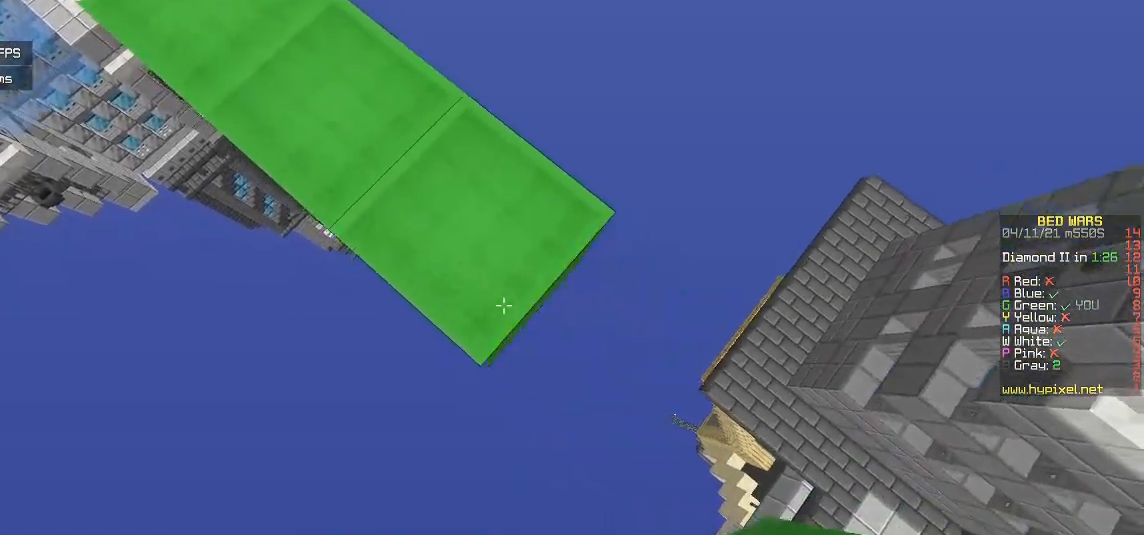
{"keys": ["d", "s"], "mouse": ["right"], "events": []}
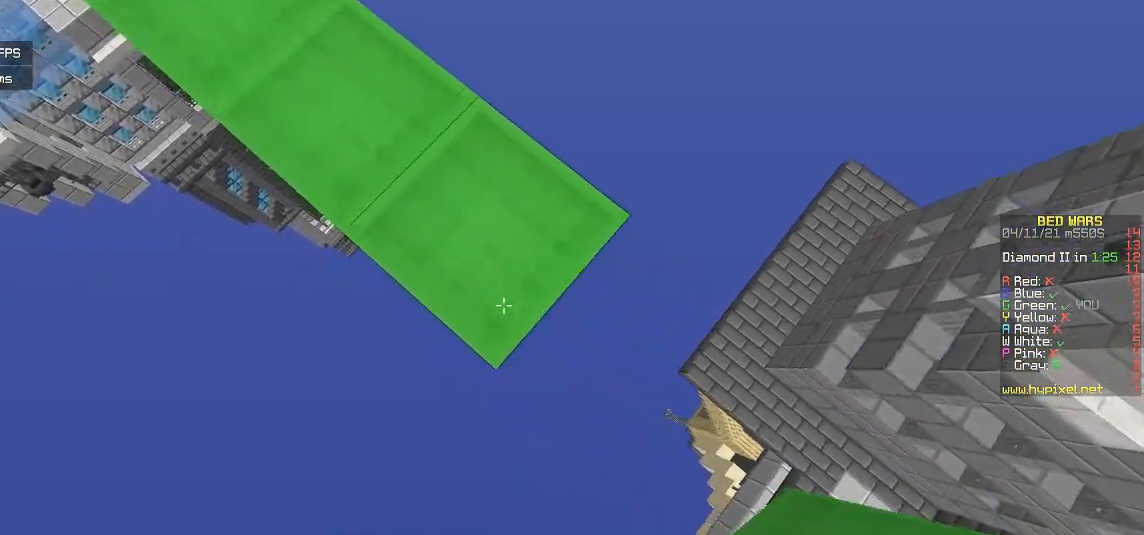
{"keys": ["d", "s"], "mouse": ["right"], "events": []}
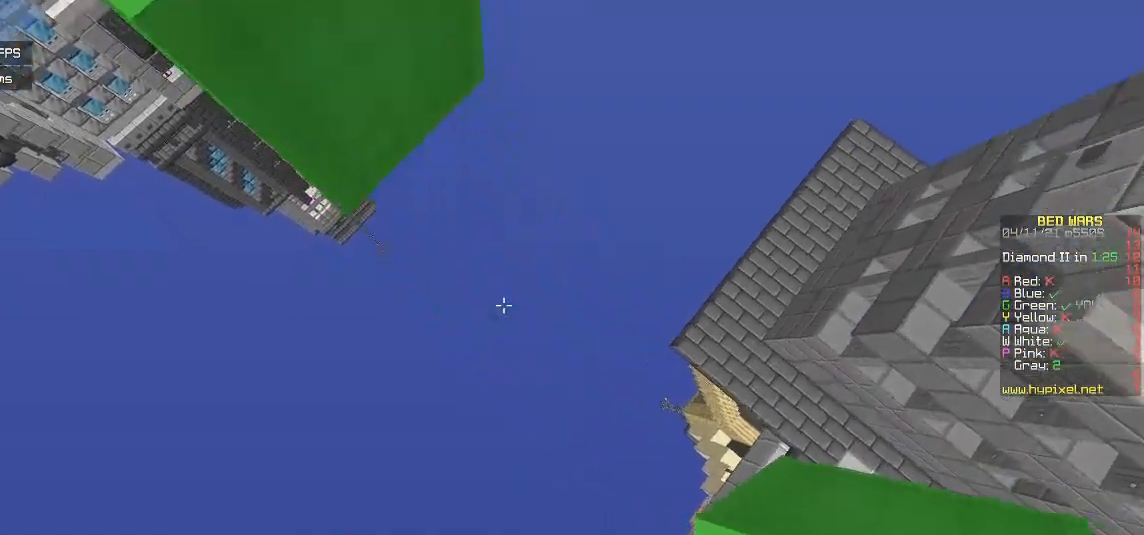
{"keys": [], "mouse": [], "events": [[267, "d", "up"], [267, "s", "up"], [333, "mouse_right", "up"]]}